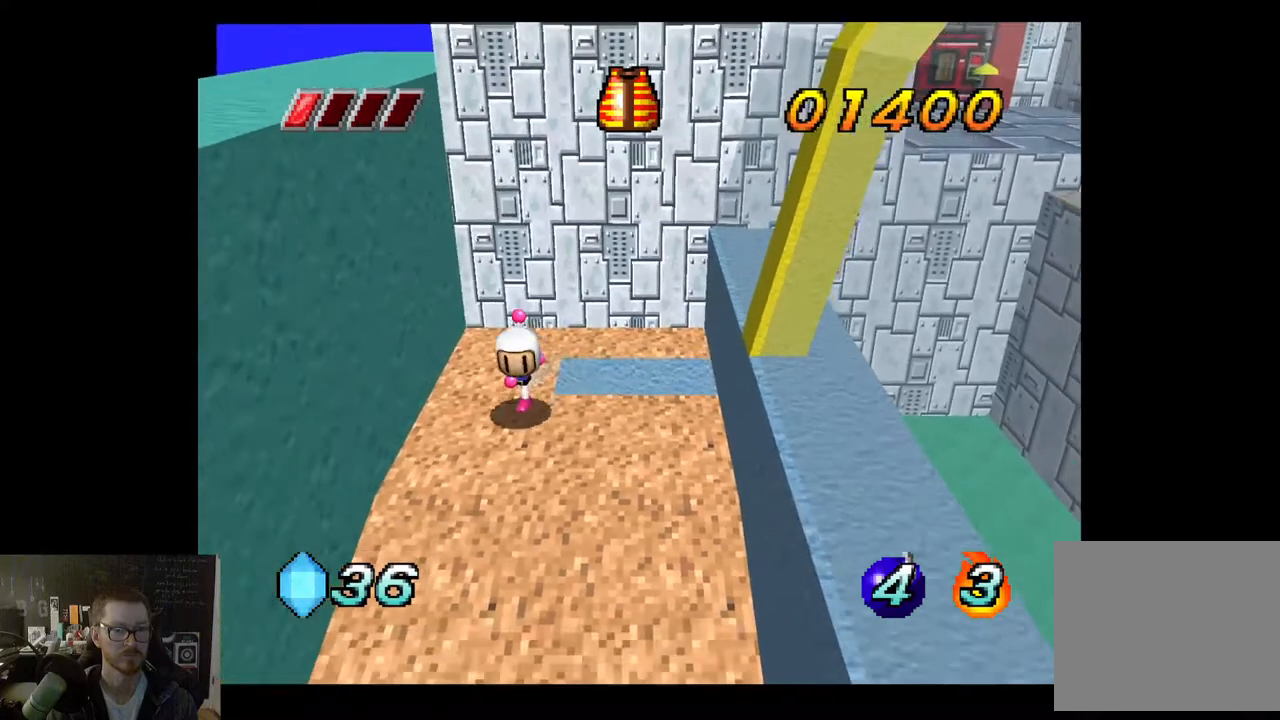
Gameplay with a controller (Xbox layout); each line is a JSON object with the inputs held at the frame after it. "events" lists button and stick changes between this image and that frame as [ms after this image, input, new state], when the widget could be followed in between.
{"buttons": [], "left_stick": "center", "right_stick": "center", "events": [[367, "left_stick", "center"]]}
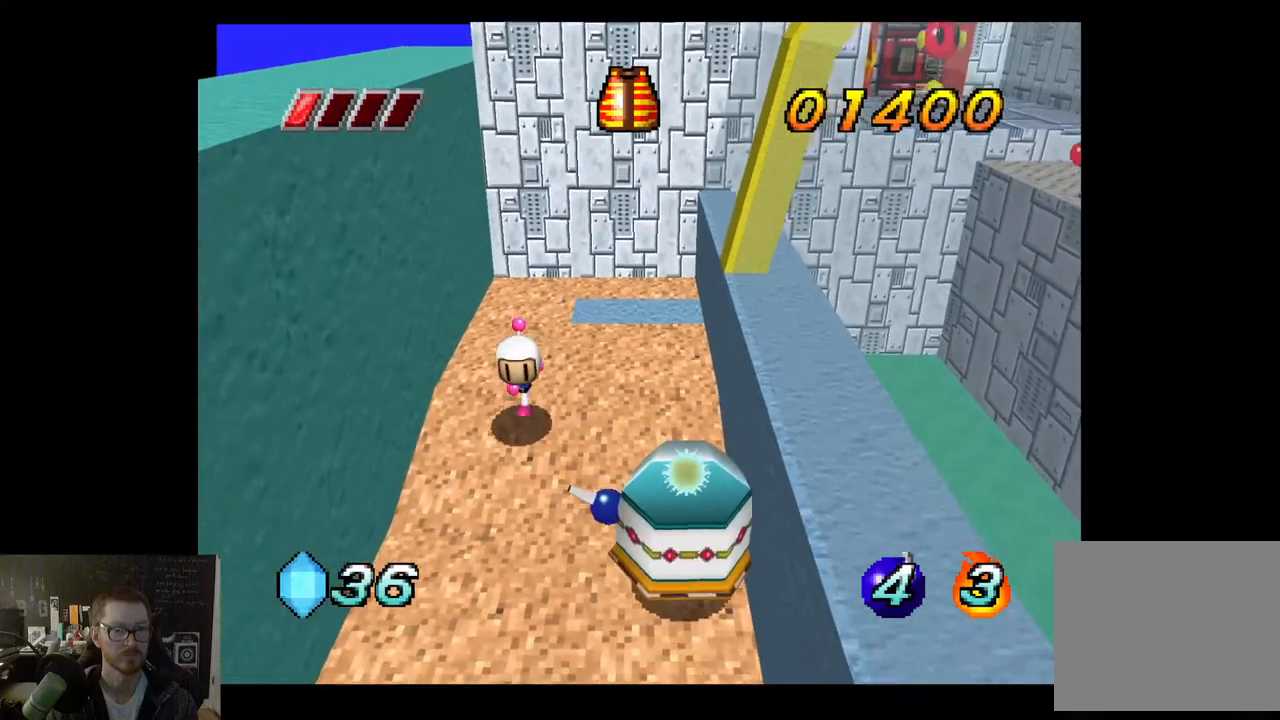
{"buttons": ["A"], "left_stick": "up", "right_stick": "center", "events": [[17, "X", "down"], [133, "X", "up"], [367, "left_stick", "up"], [383, "A", "down"]]}
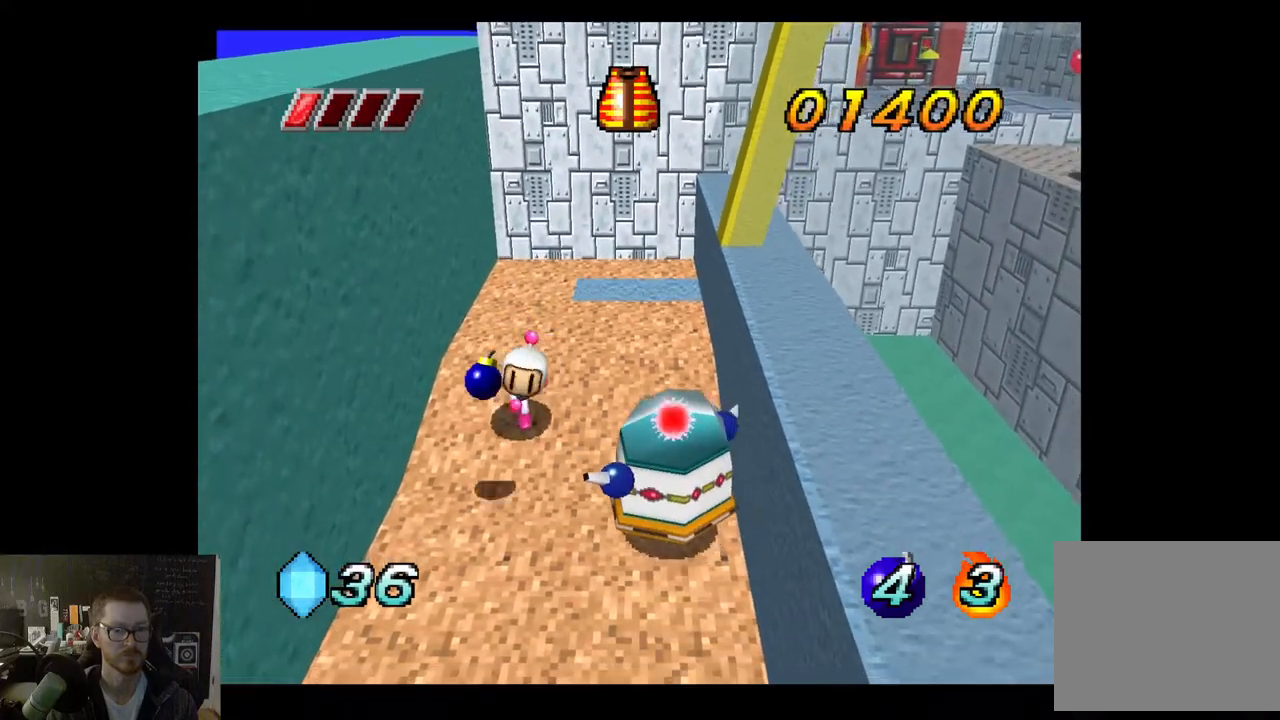
{"buttons": [], "left_stick": "up", "right_stick": "center", "events": [[100, "A", "up"], [300, "A", "down"], [367, "A", "up"]]}
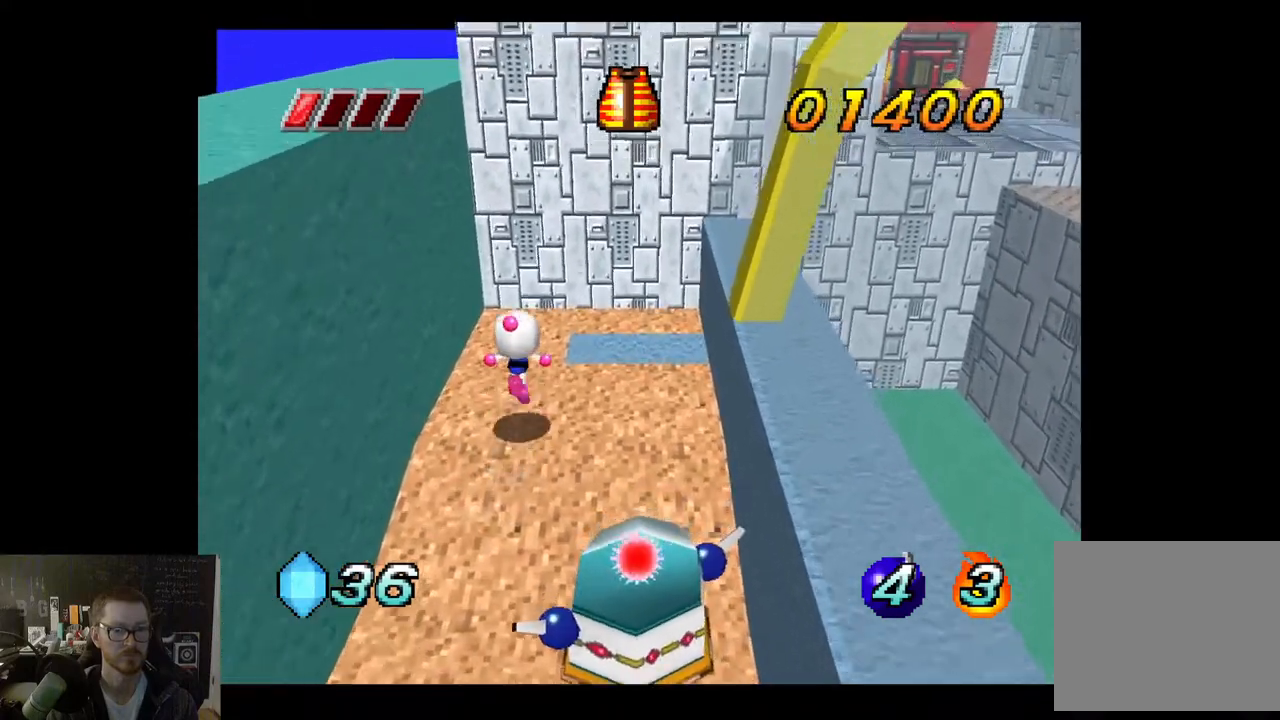
{"buttons": [], "left_stick": "down", "right_stick": "center", "events": [[133, "left_stick", "center"], [367, "left_stick", "down"]]}
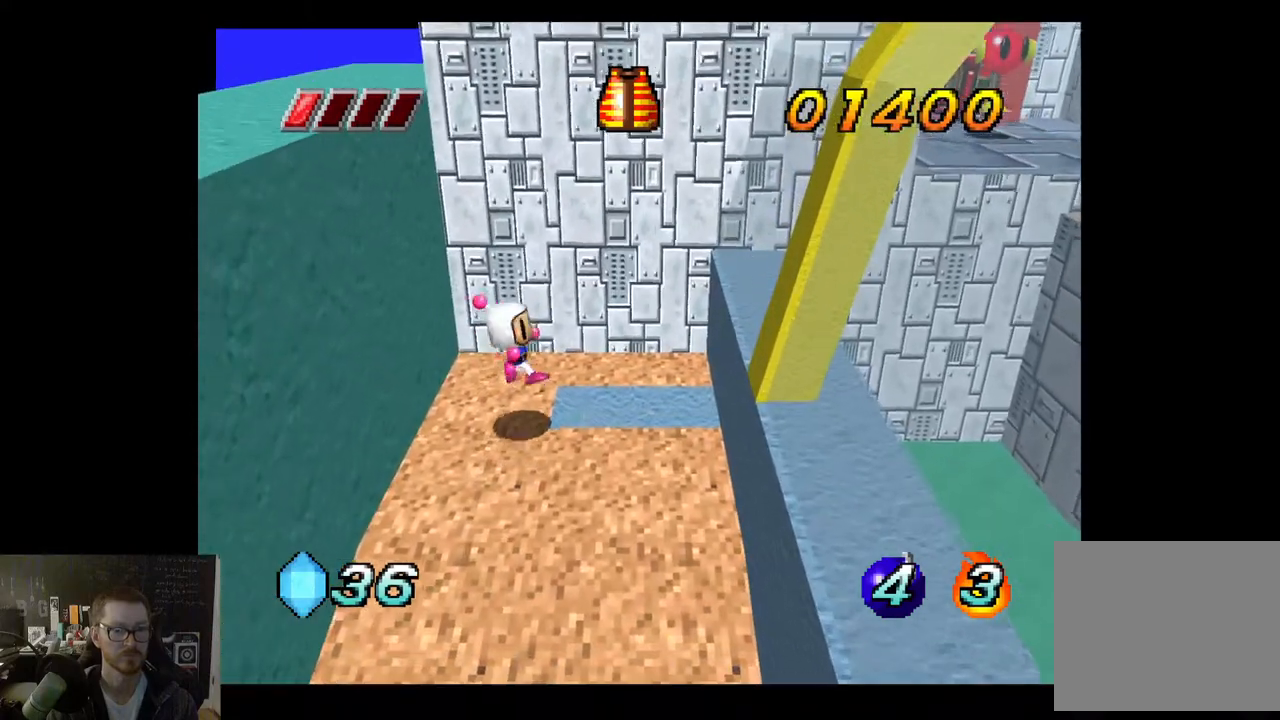
{"buttons": [], "left_stick": "center", "right_stick": "center", "events": [[150, "left_stick", "center"]]}
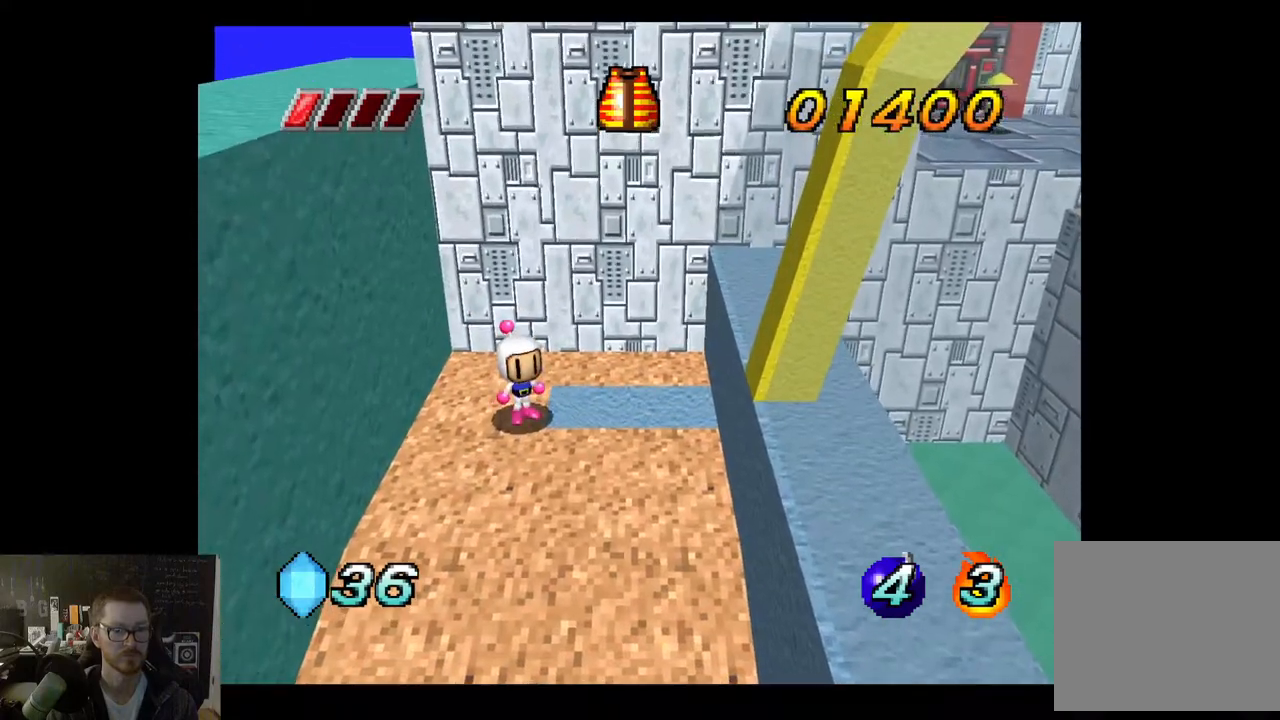
{"buttons": [], "left_stick": "center", "right_stick": "center", "events": [[33, "left_stick", "down"], [167, "left_stick", "center"], [250, "R2", "down"], [417, "R2", "up"]]}
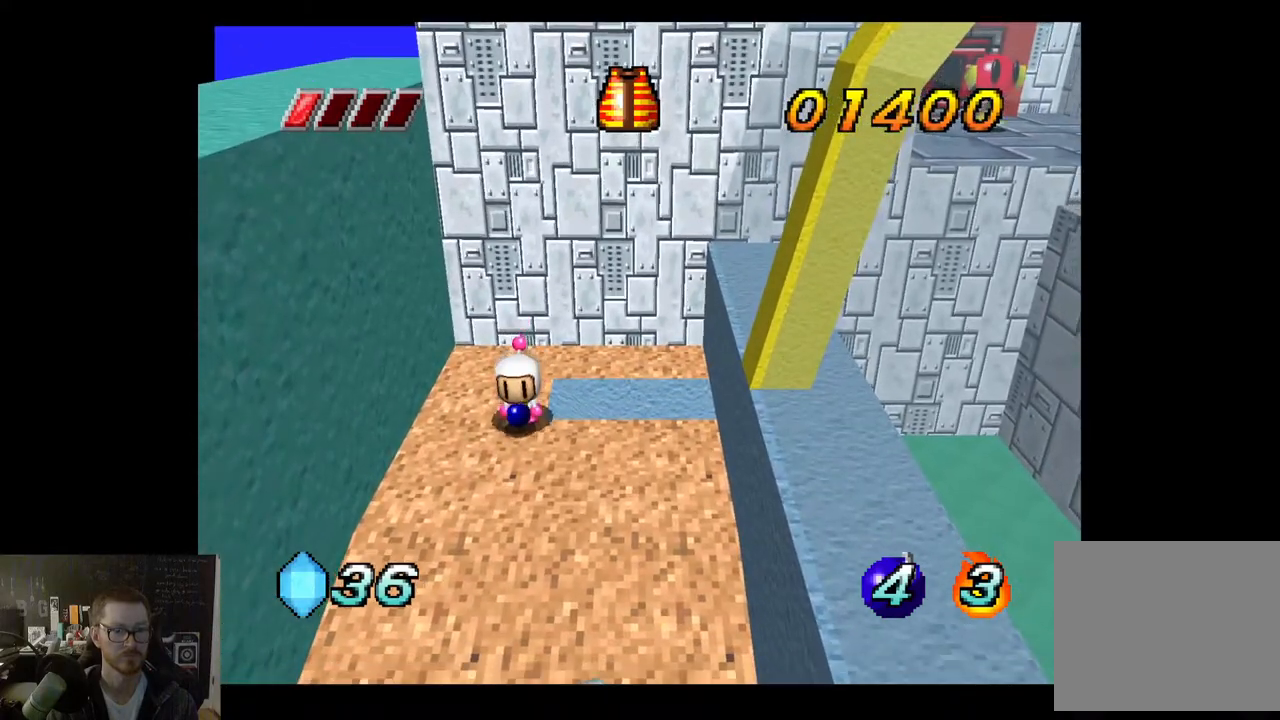
{"buttons": [], "left_stick": "center", "right_stick": "center", "events": [[233, "R2", "down"], [383, "R2", "up"]]}
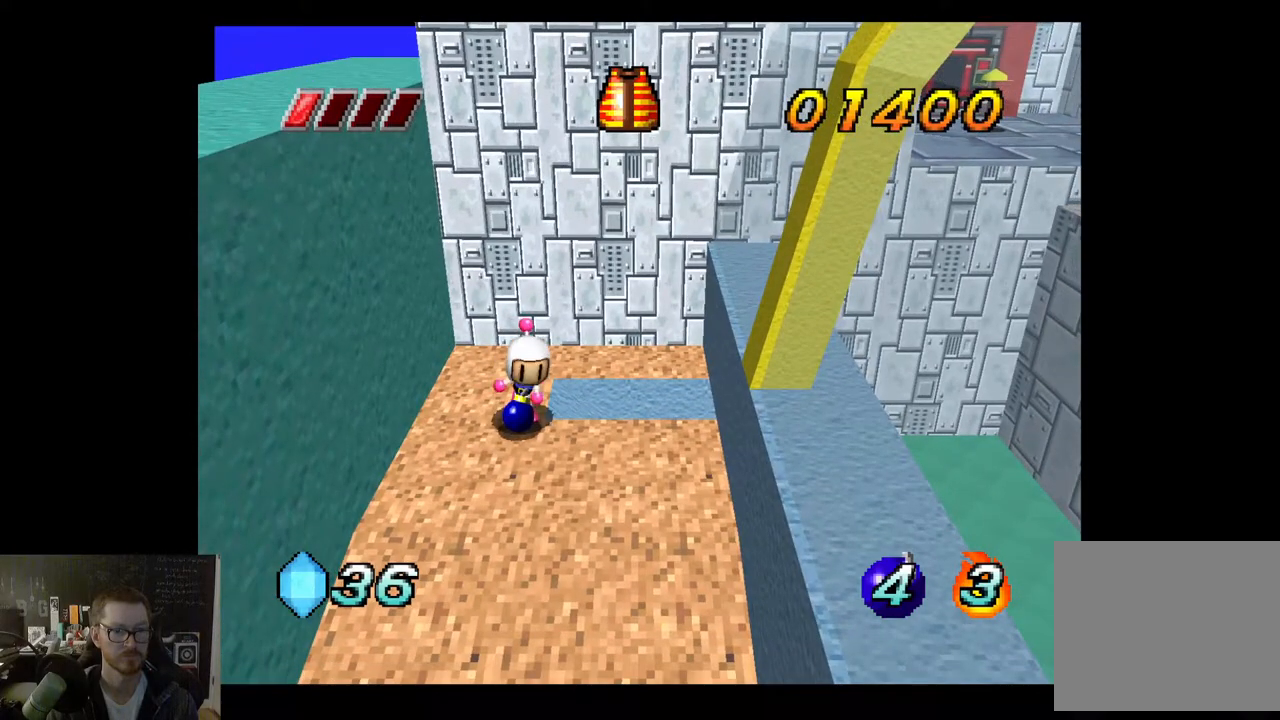
{"buttons": [], "left_stick": "center", "right_stick": "center", "events": []}
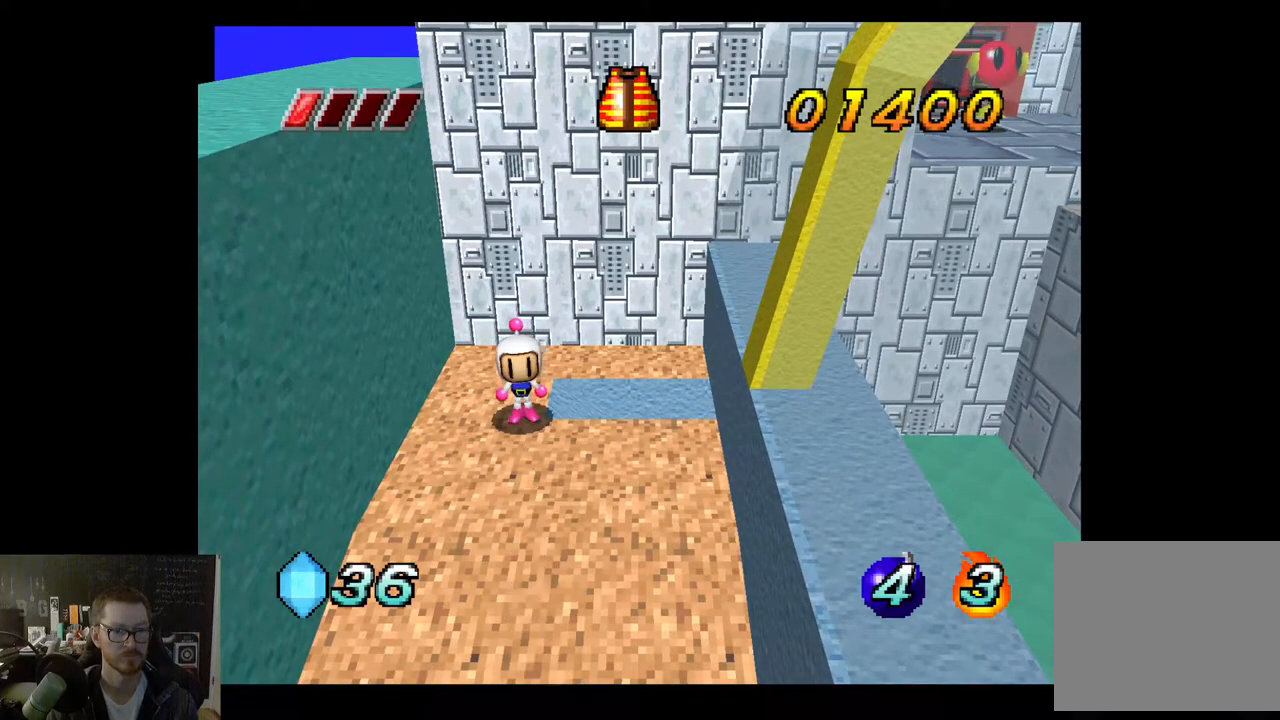
{"buttons": [], "left_stick": "down", "right_stick": "center", "events": [[467, "left_stick", "down"]]}
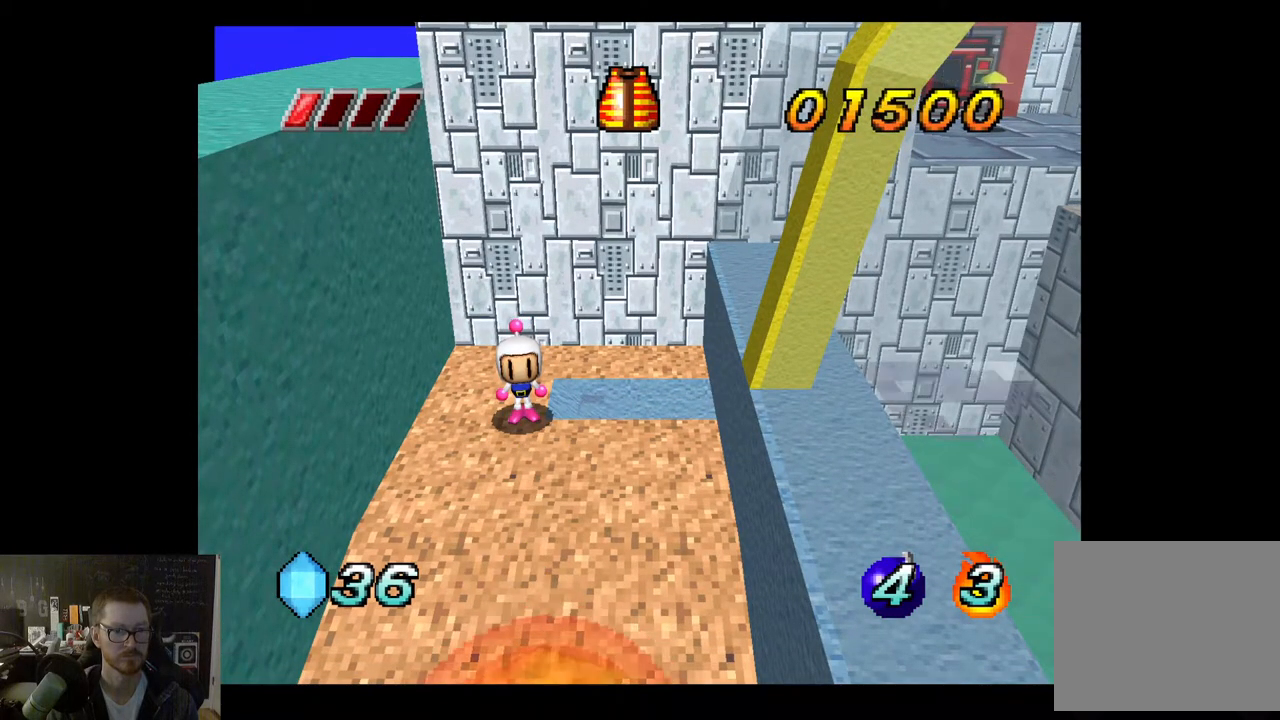
{"buttons": [], "left_stick": "center", "right_stick": "center", "events": [[317, "left_stick", "center"]]}
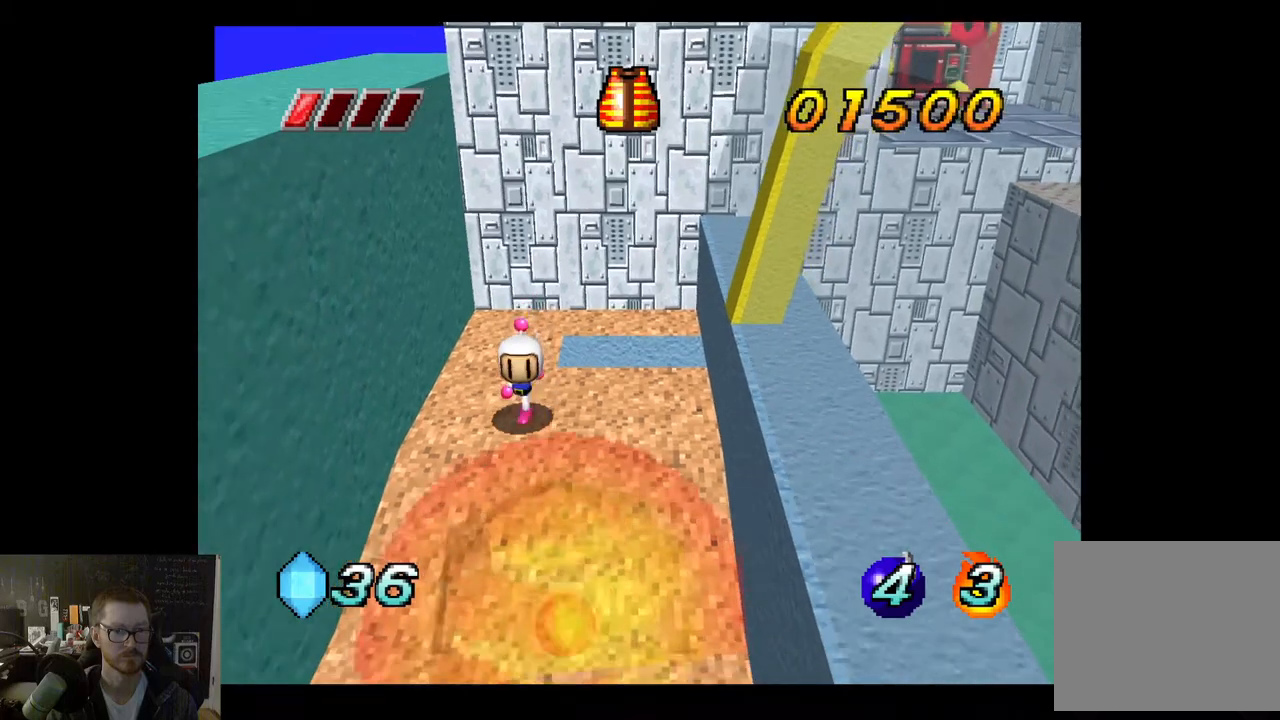
{"buttons": [], "left_stick": "down", "right_stick": "center", "events": [[450, "left_stick", "down"]]}
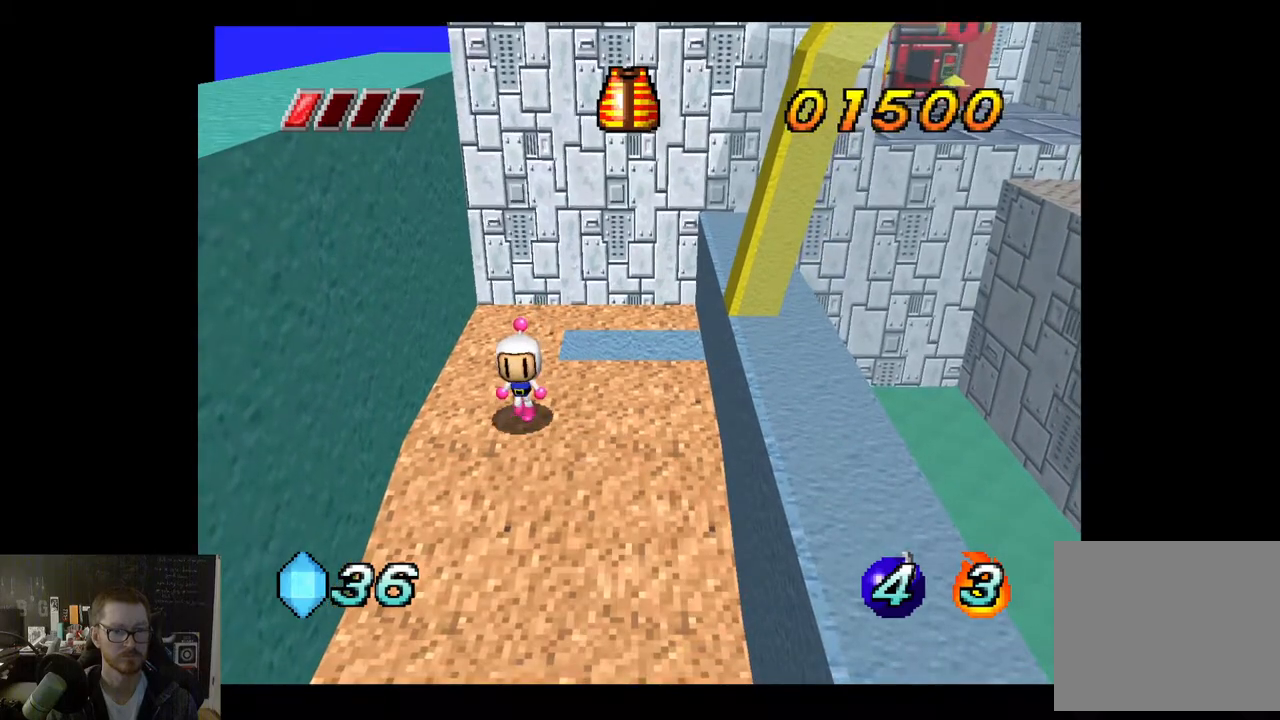
{"buttons": [], "left_stick": "down-right", "right_stick": "center", "events": [[267, "left_stick", "down-right"]]}
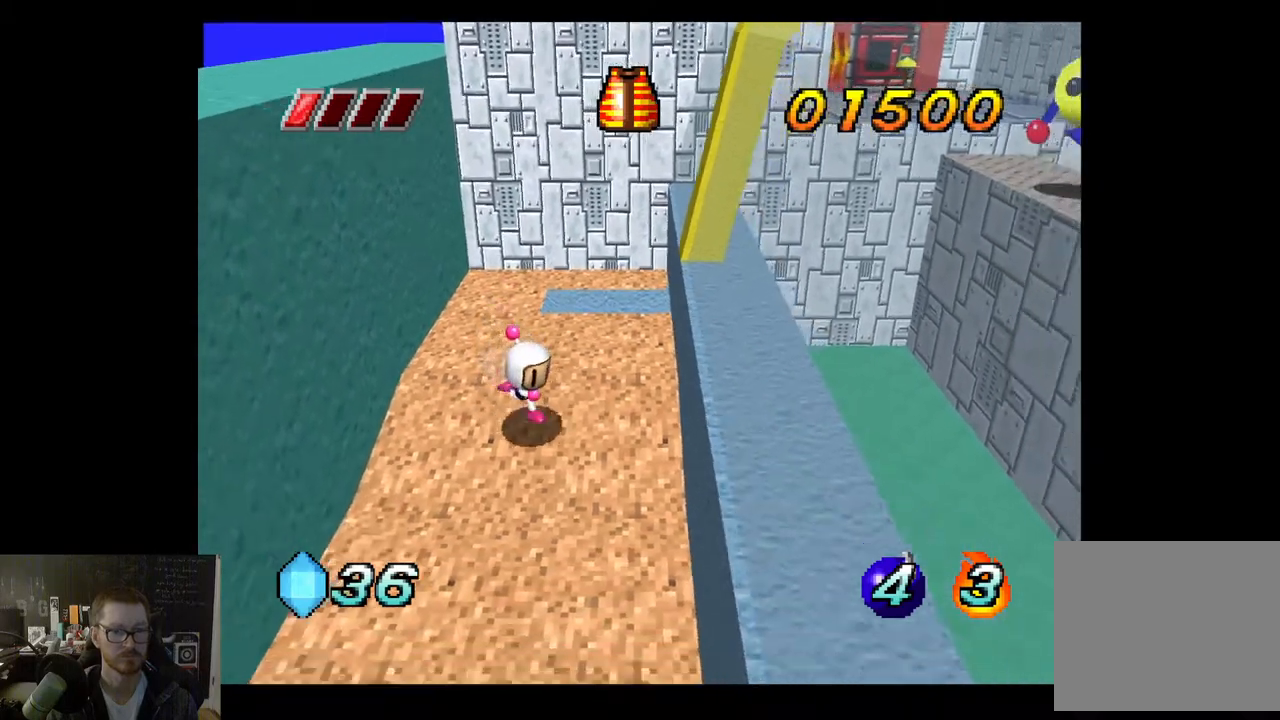
{"buttons": [], "left_stick": "down", "right_stick": "center", "events": [[33, "left_stick", "center"], [217, "left_stick", "down"]]}
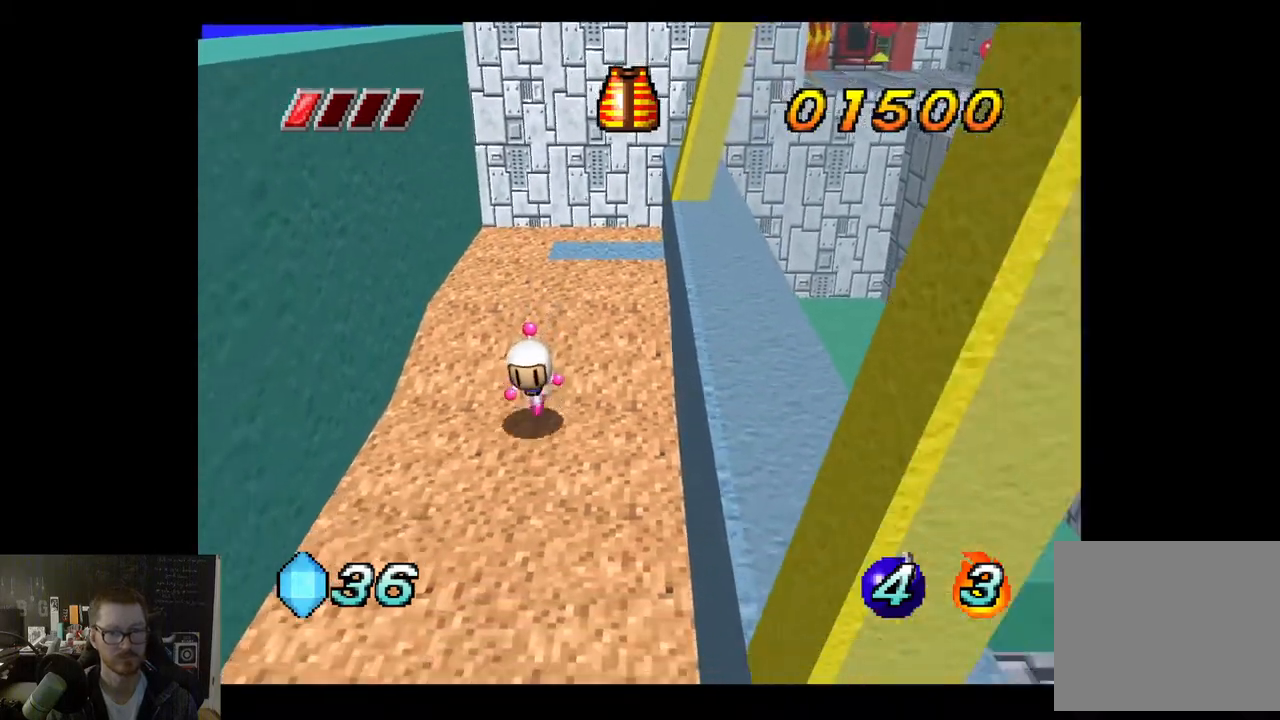
{"buttons": [], "left_stick": "down", "right_stick": "center", "events": [[117, "left_stick", "center"], [483, "left_stick", "down"]]}
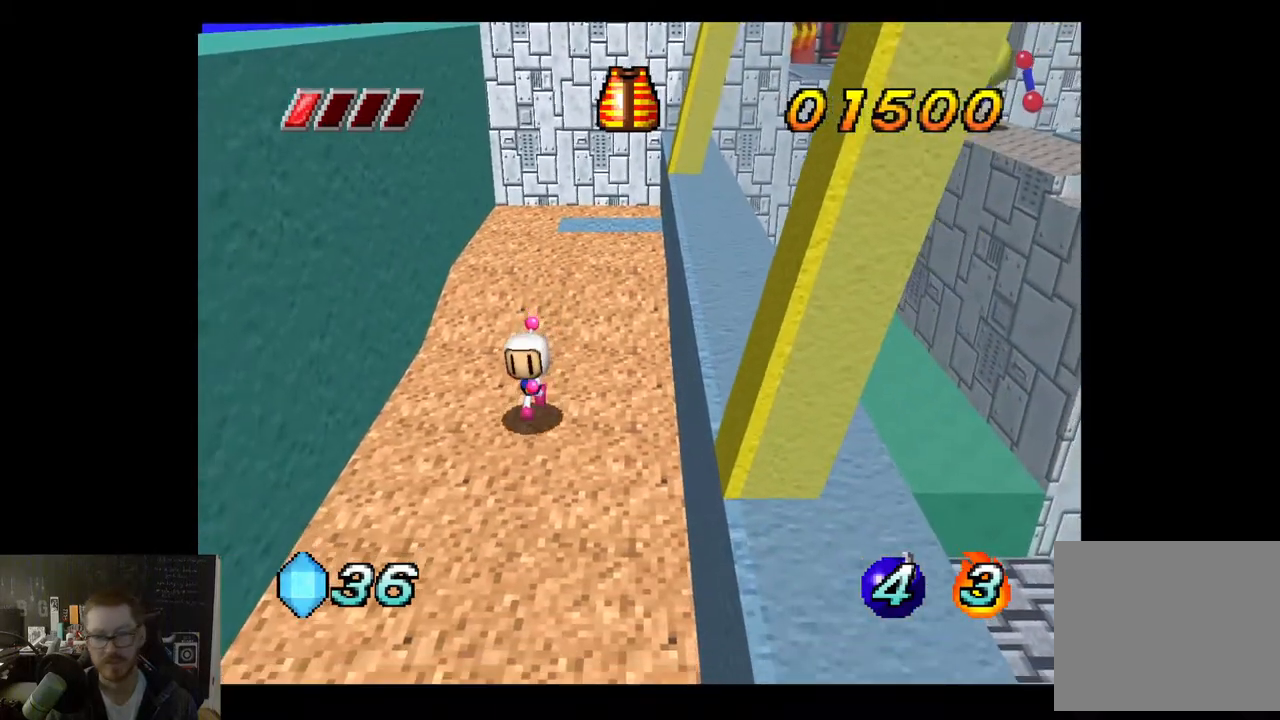
{"buttons": [], "left_stick": "center", "right_stick": "center", "events": [[333, "left_stick", "center"]]}
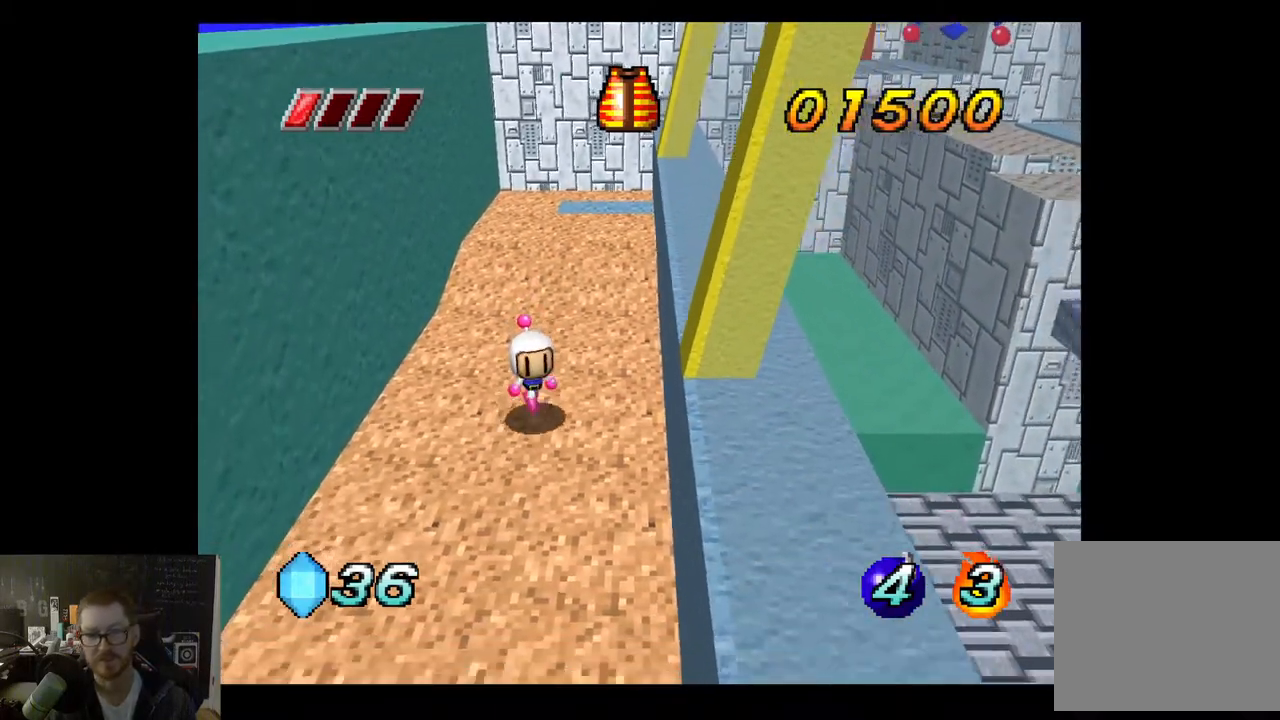
{"buttons": [], "left_stick": "down-left", "right_stick": "center", "events": [[217, "left_stick", "down"], [500, "left_stick", "down-left"]]}
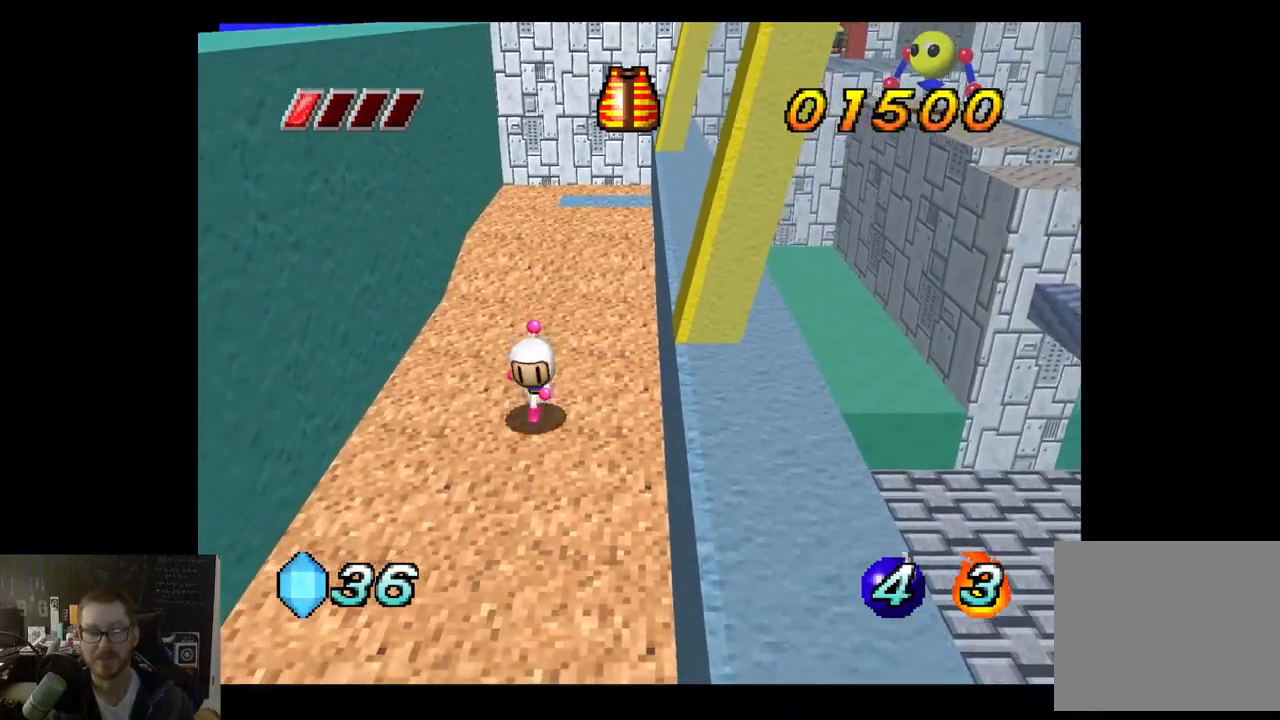
{"buttons": [], "left_stick": "down", "right_stick": "center", "events": [[350, "left_stick", "down"]]}
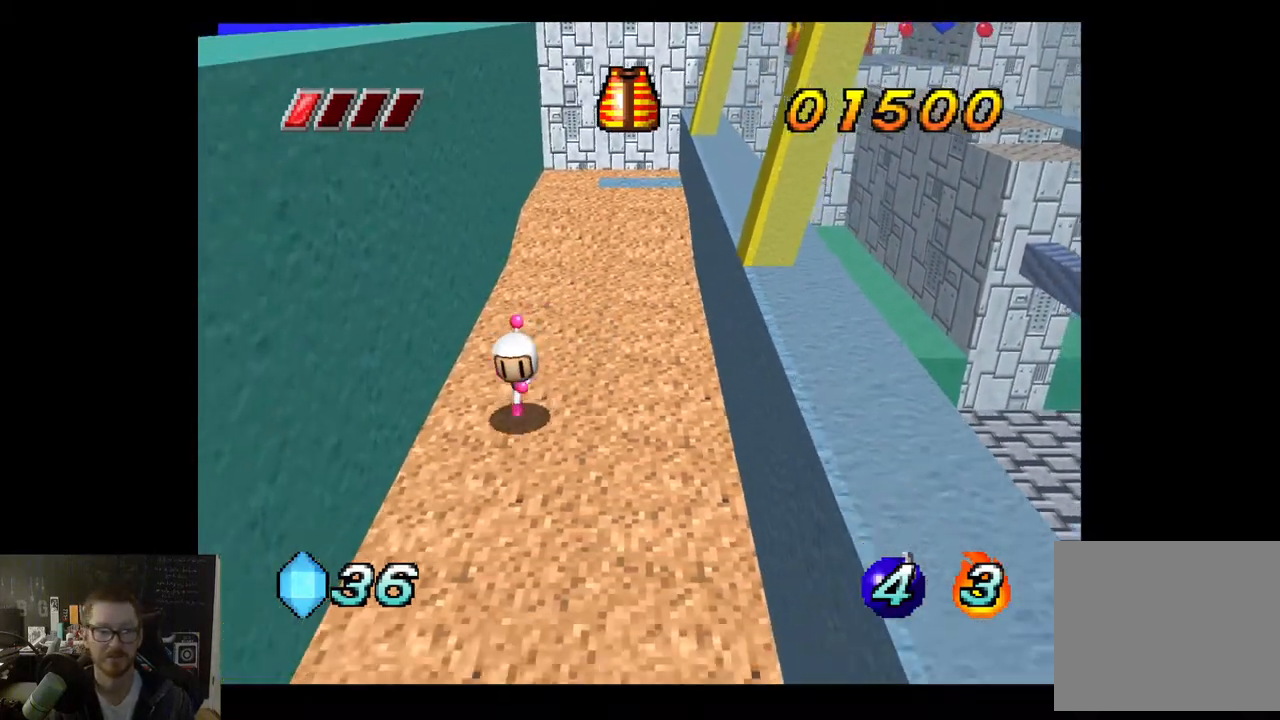
{"buttons": [], "left_stick": "center", "right_stick": "center", "events": [[417, "left_stick", "center"]]}
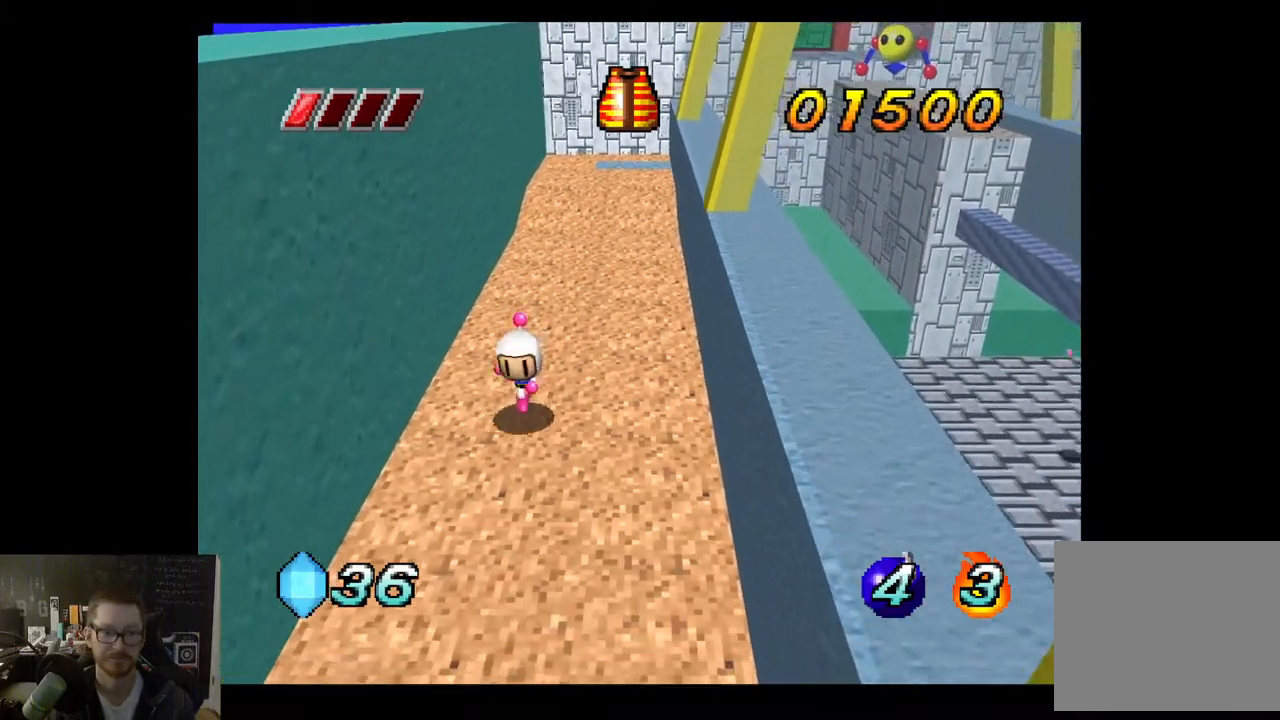
{"buttons": [], "left_stick": "down", "right_stick": "center", "events": [[100, "left_stick", "down"]]}
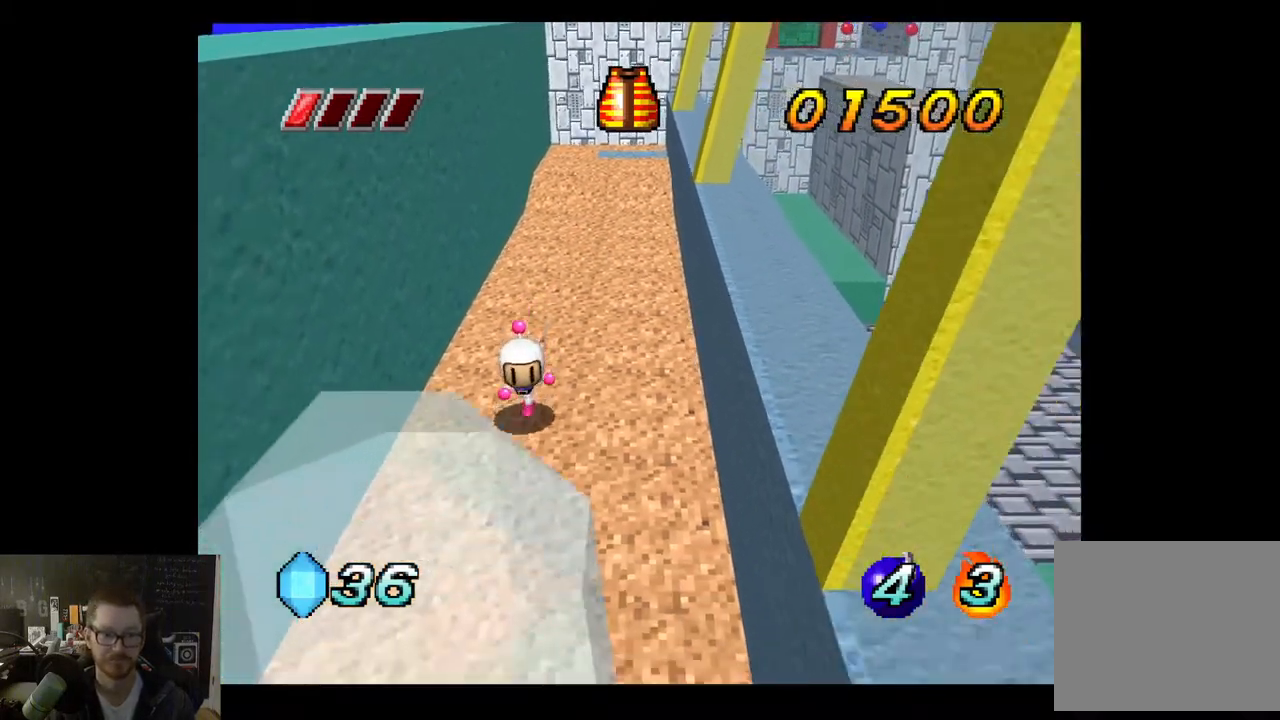
{"buttons": [], "left_stick": "down", "right_stick": "center", "events": [[67, "left_stick", "center"], [383, "left_stick", "down"]]}
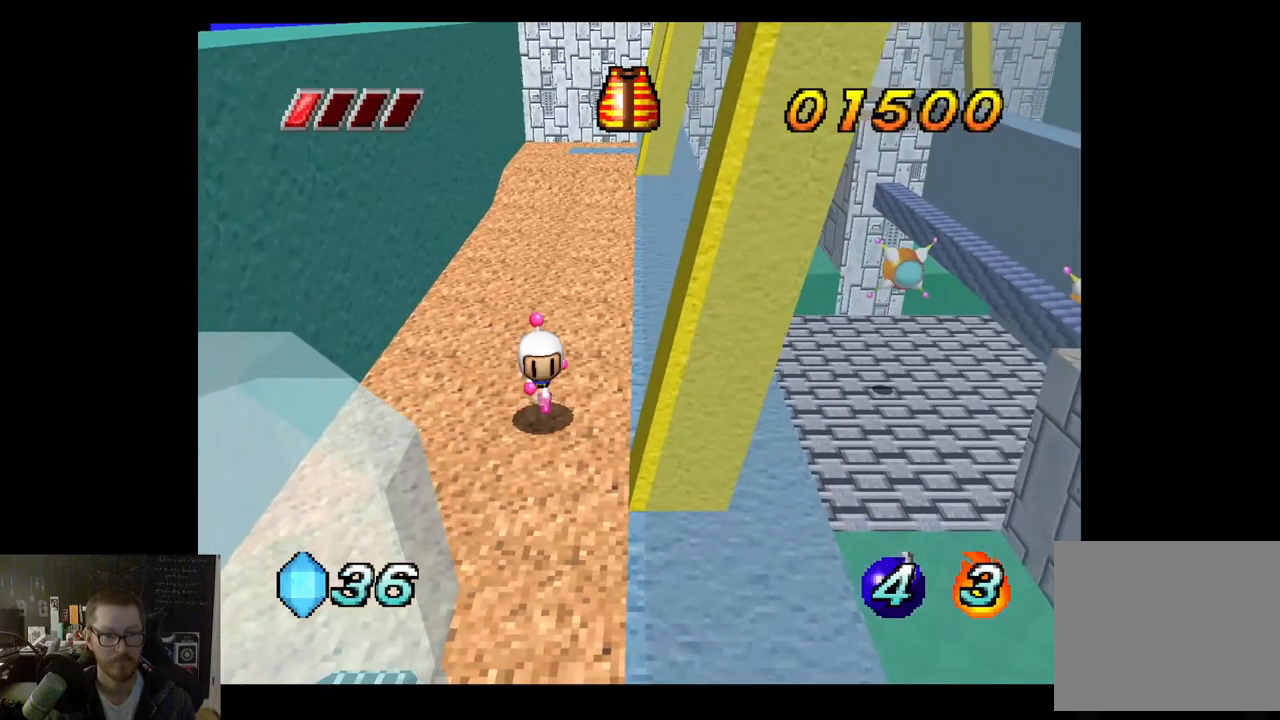
{"buttons": [], "left_stick": "center", "right_stick": "center", "events": [[350, "left_stick", "center"]]}
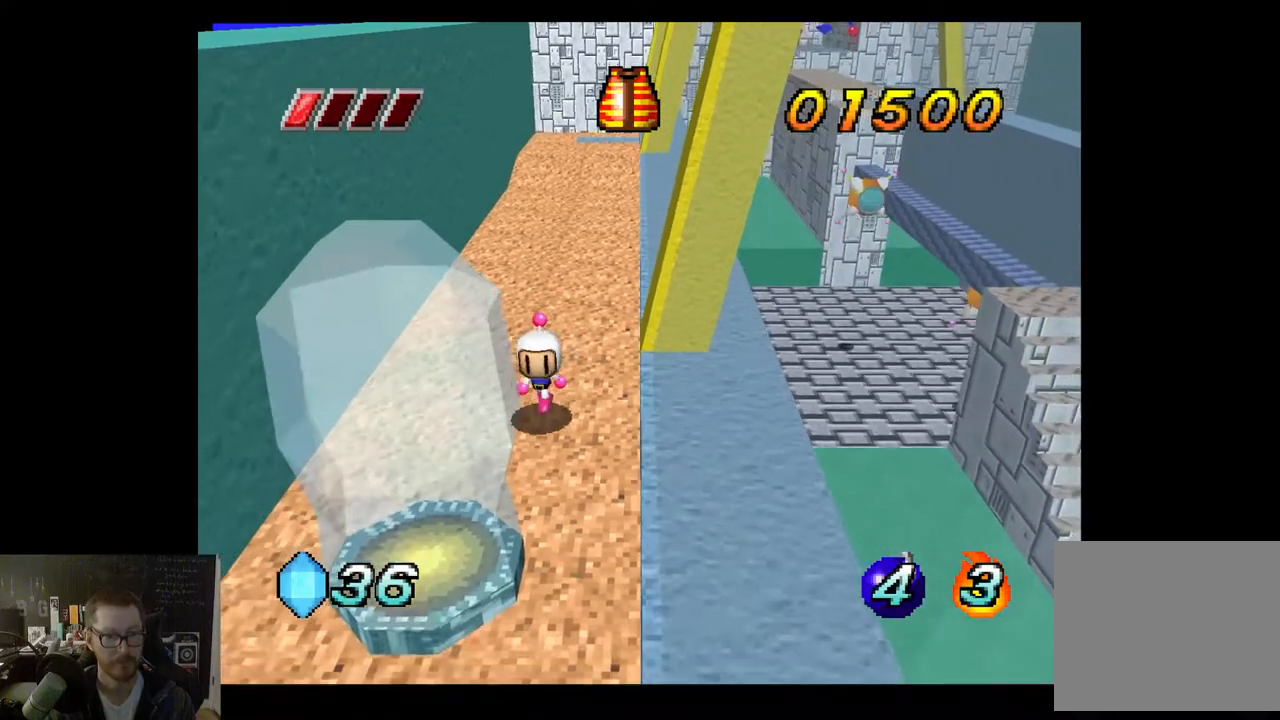
{"buttons": [], "left_stick": "down-right", "right_stick": "center", "events": [[83, "left_stick", "down"], [417, "left_stick", "down-right"]]}
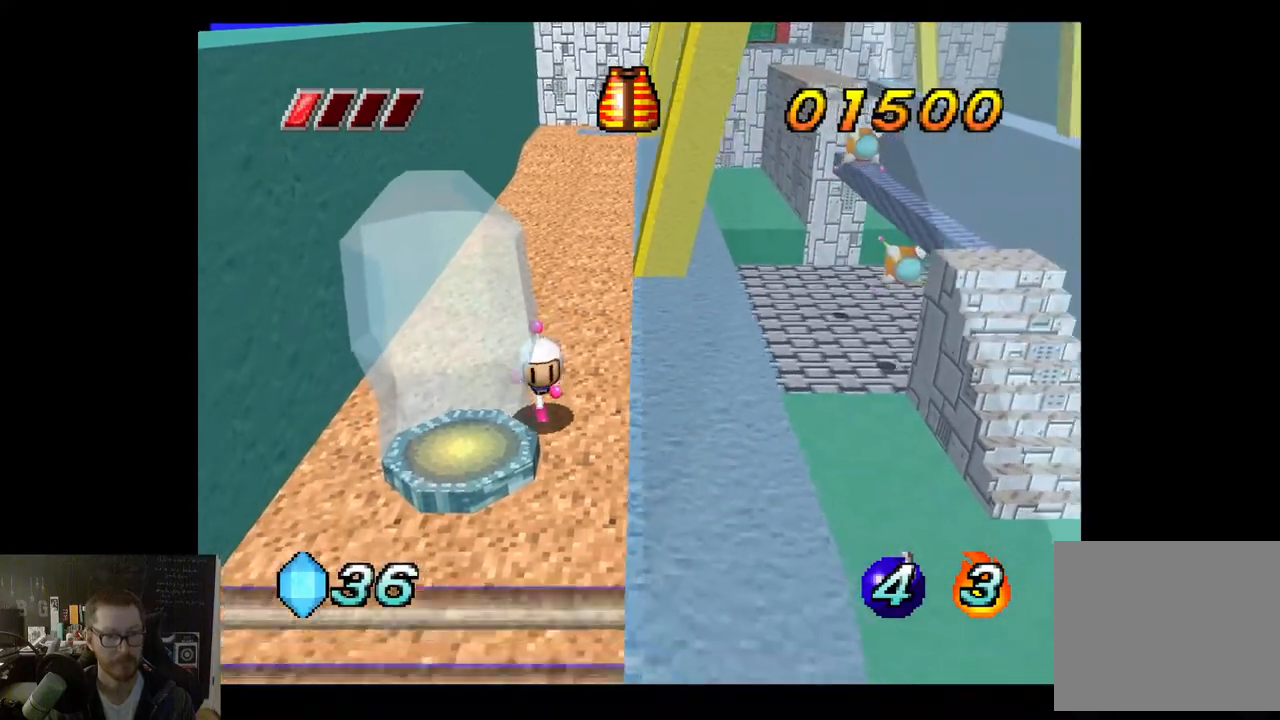
{"buttons": [], "left_stick": "left", "right_stick": "center", "events": [[217, "left_stick", "center"], [417, "left_stick", "left"]]}
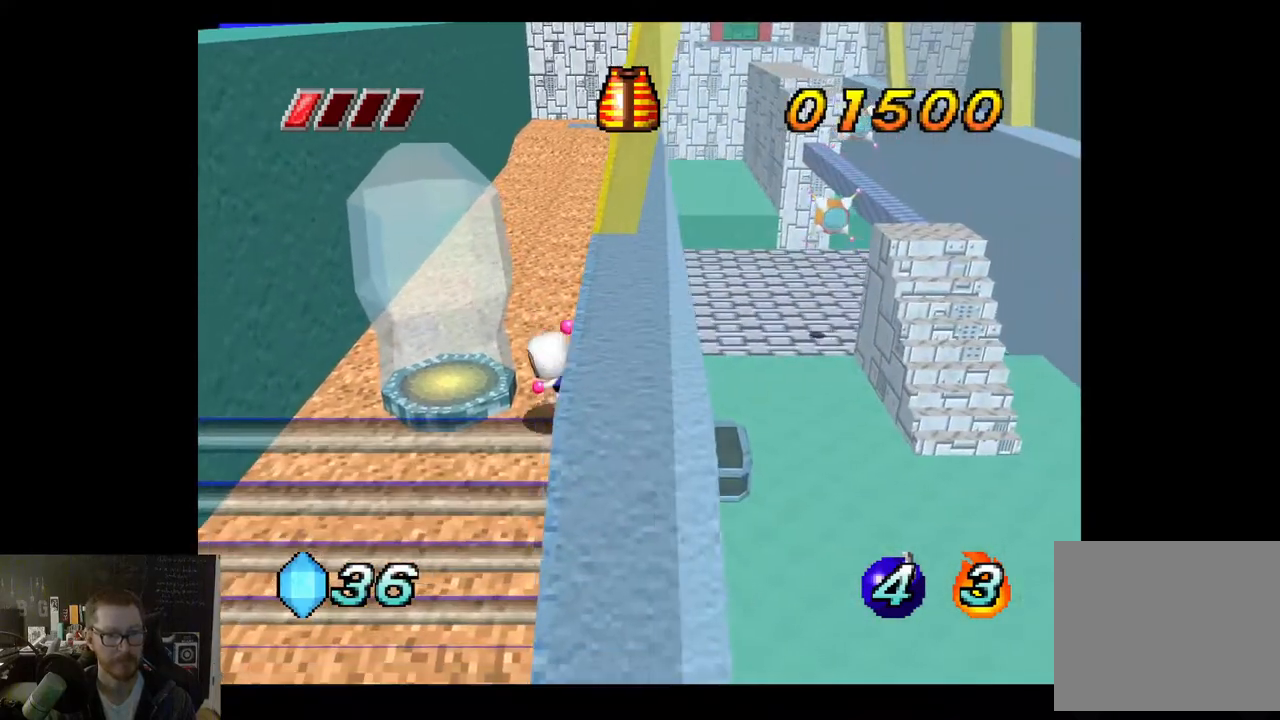
{"buttons": [], "left_stick": "center", "right_stick": "center", "events": [[17, "left_stick", "down-left"], [400, "left_stick", "center"]]}